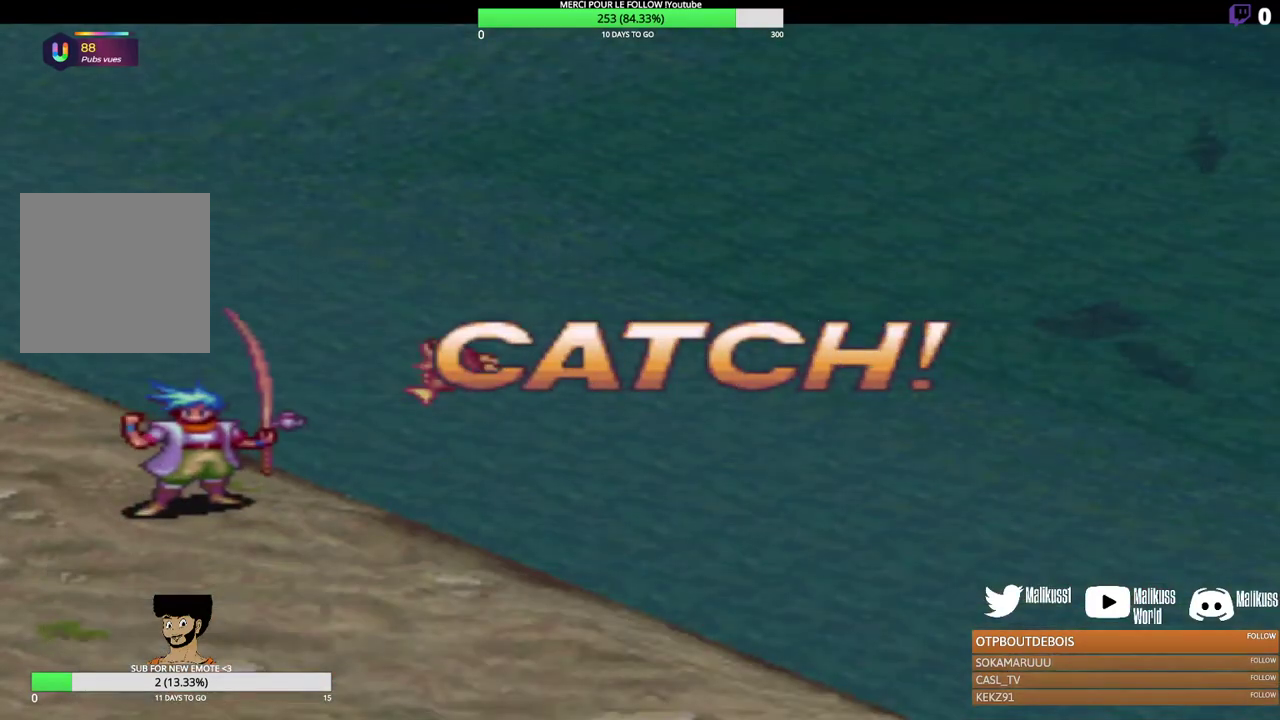
Gameplay with a controller (Xbox layout); each line is a JSON object with the inputs held at the frame after it (dt_ms = milliseconds from this image to that frame). "events" lists button and stick changes between this image and that frame as [ms after this image, input, new state], when the widget could be followed in between. This document gives stick clicks only as held states, not as events. Not read: R3 right_stick.
{"dt_ms": 600, "buttons": [], "left_stick": "center", "events": []}
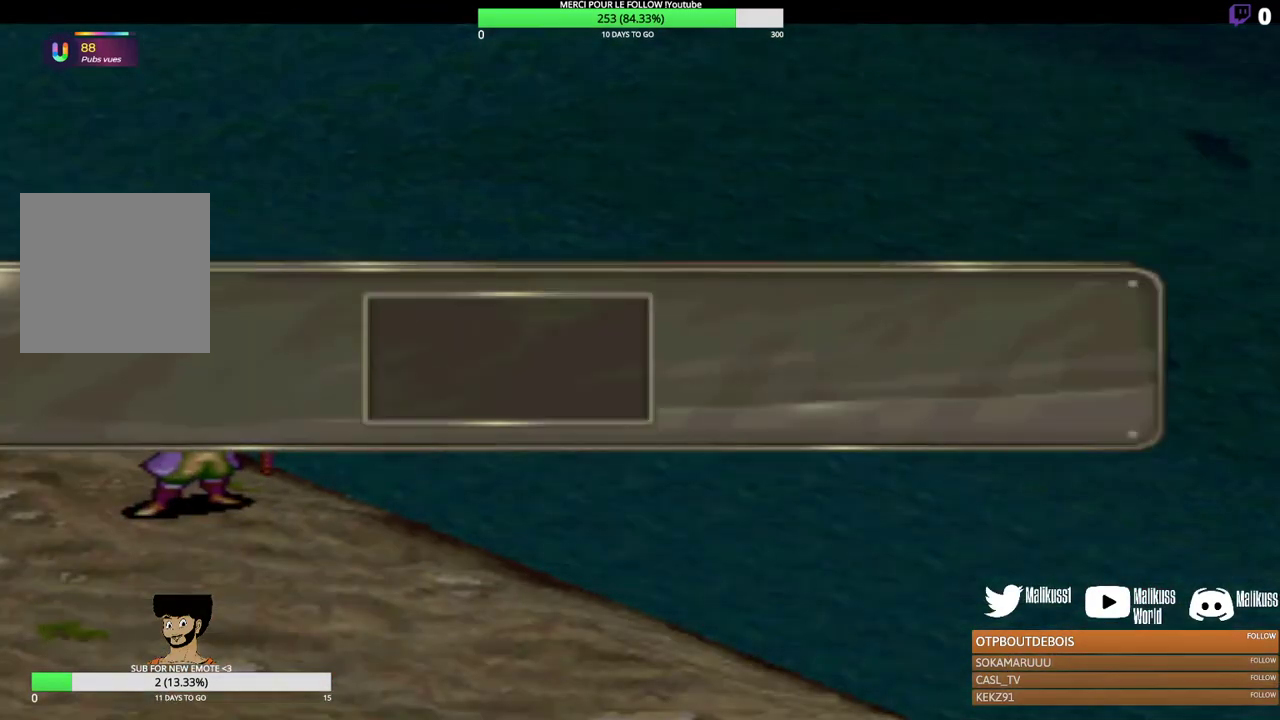
{"dt_ms": 400, "buttons": [], "left_stick": "center", "events": []}
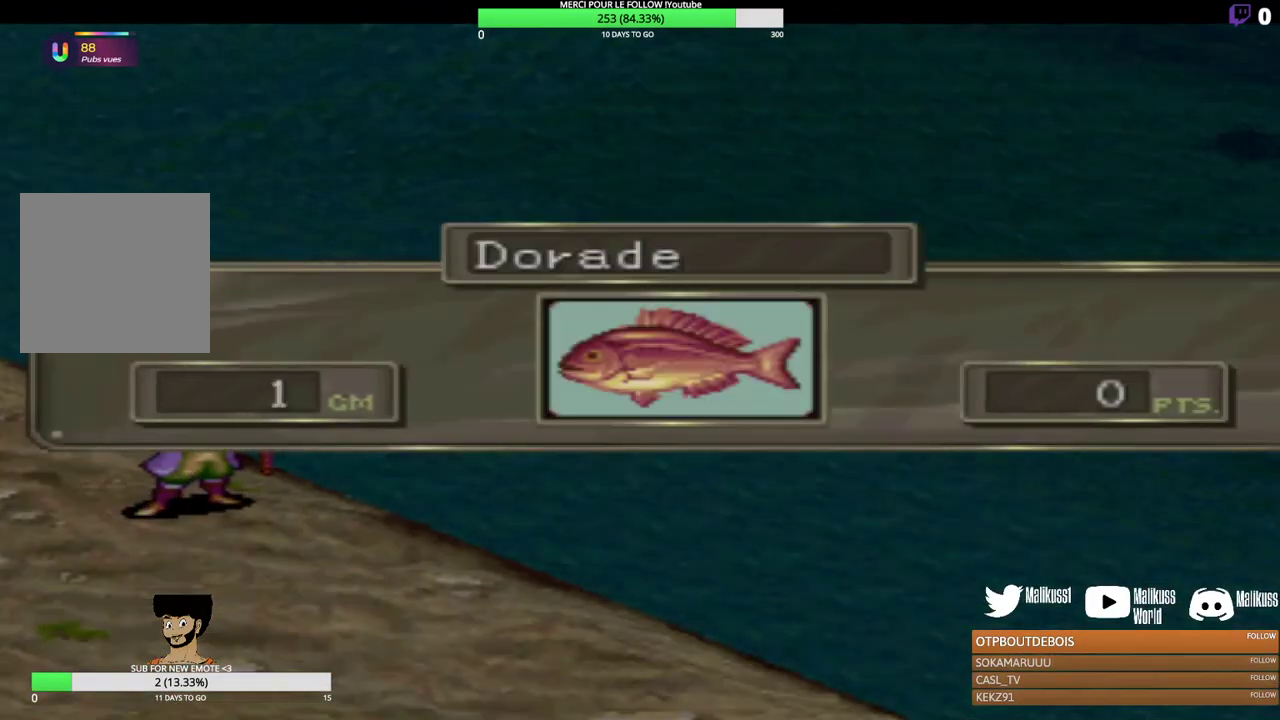
{"dt_ms": 500, "buttons": [], "left_stick": "center", "events": []}
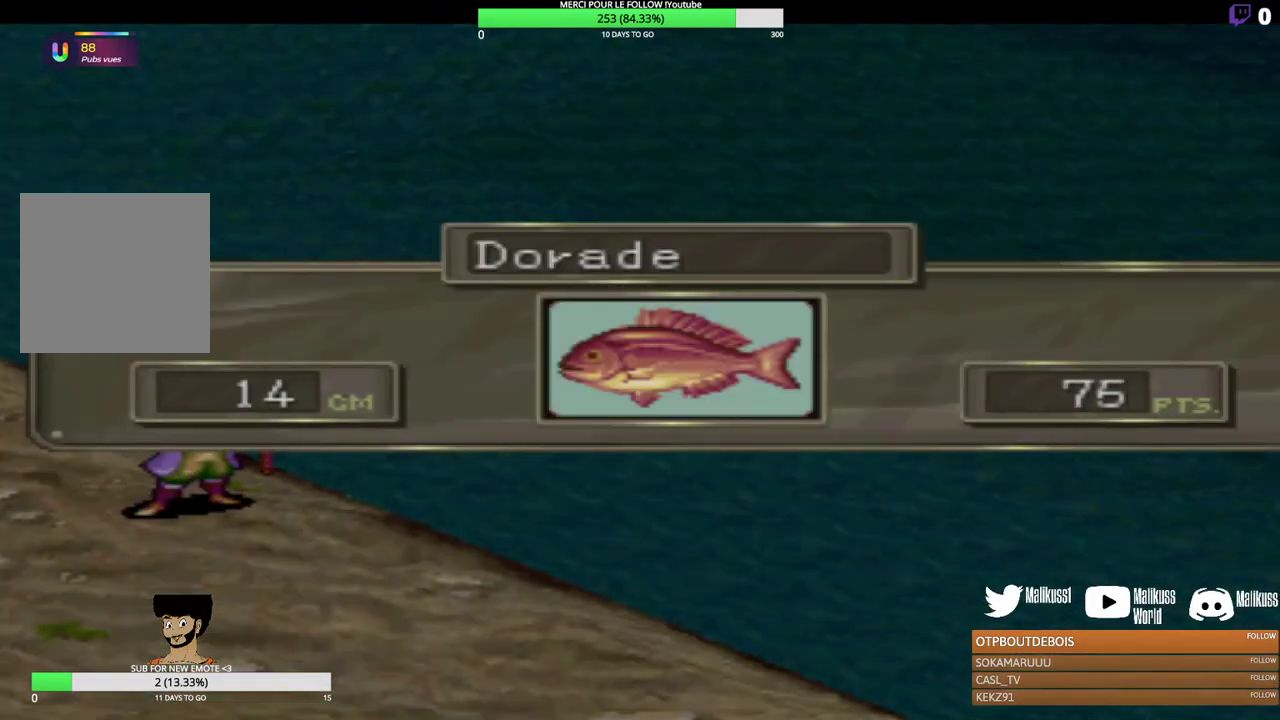
{"dt_ms": 500, "buttons": [], "left_stick": "center", "events": [[300, "B", "down"], [433, "B", "up"]]}
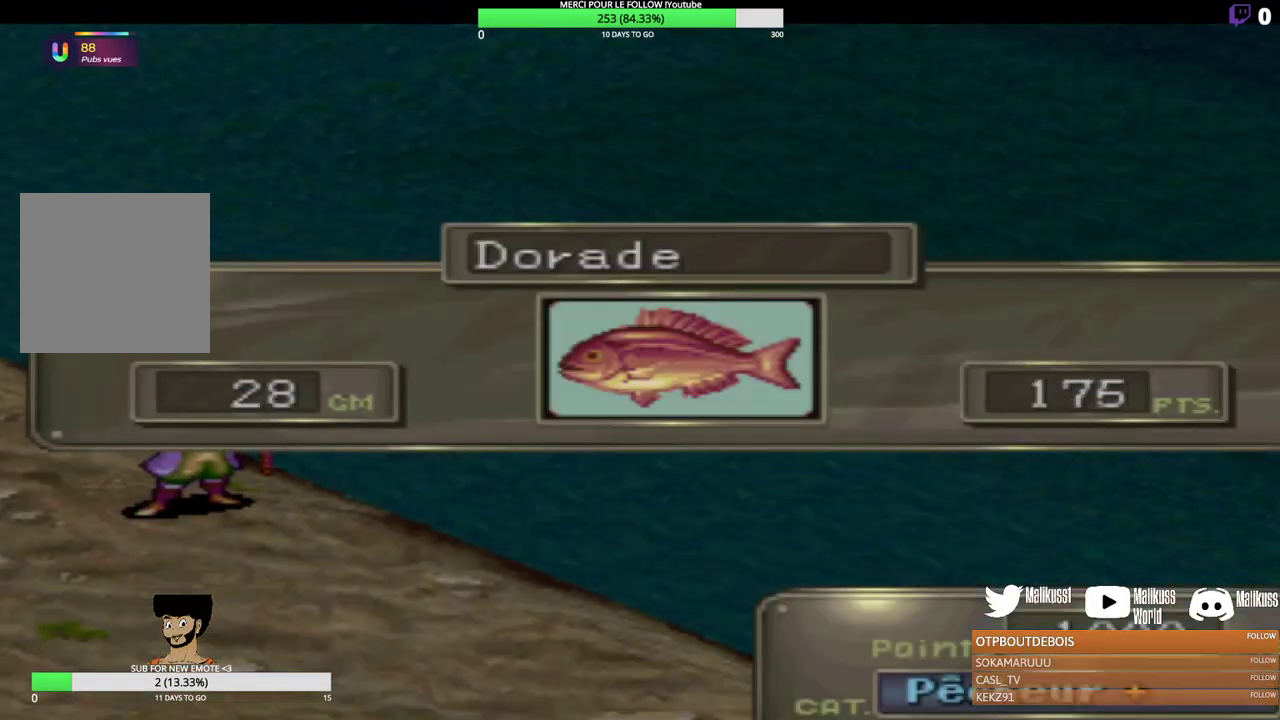
{"dt_ms": 500, "buttons": [], "left_stick": "center", "events": []}
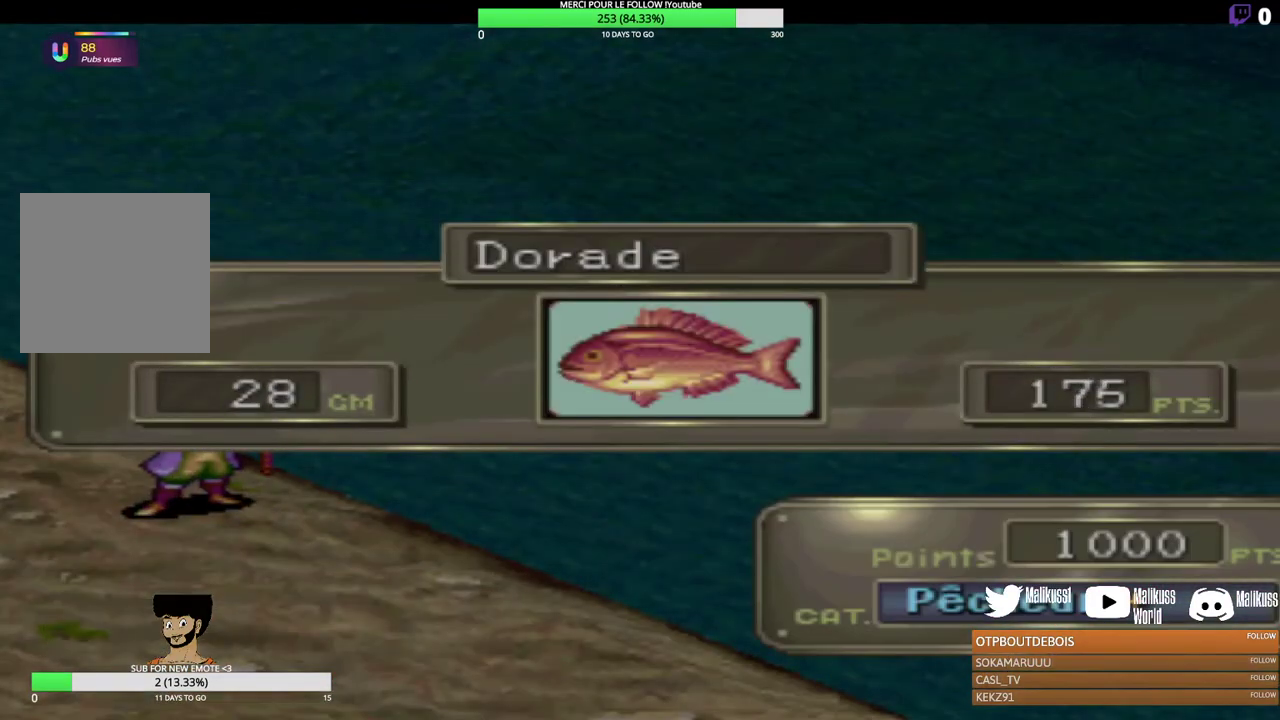
{"dt_ms": 300, "buttons": ["B"], "left_stick": "center", "events": [[233, "B", "down"]]}
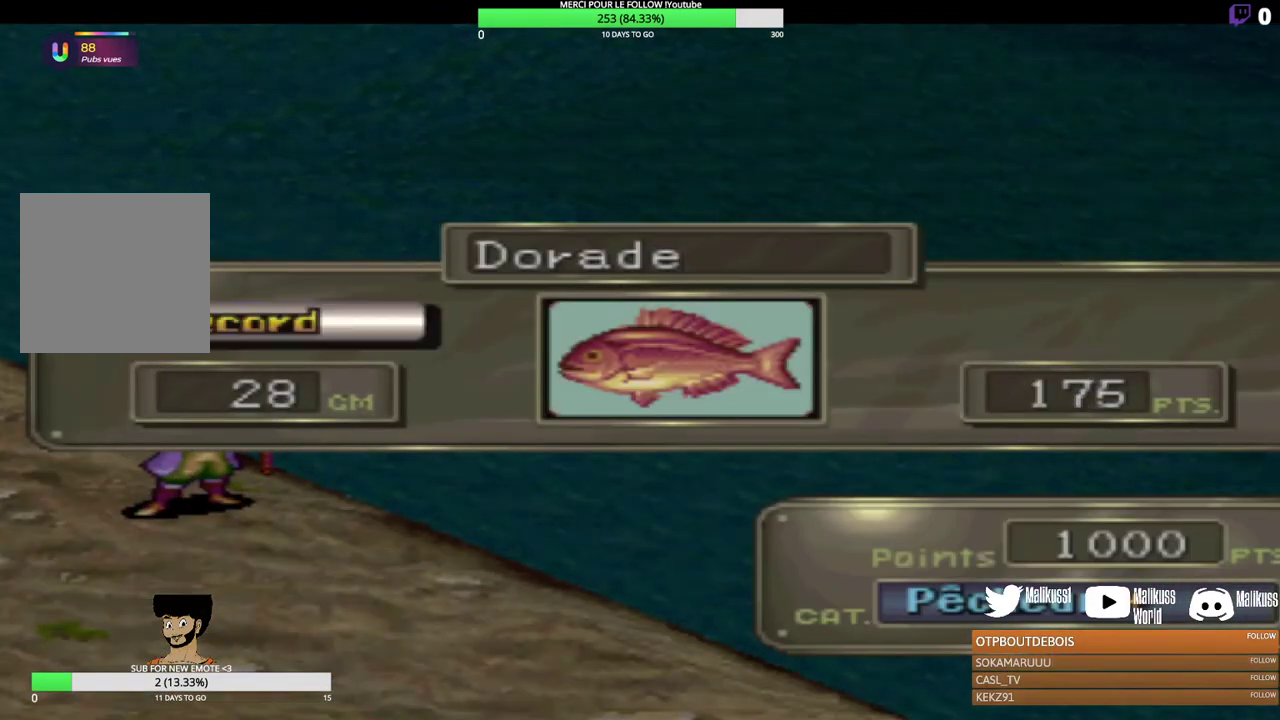
{"dt_ms": 200, "buttons": [], "left_stick": "center", "events": [[133, "B", "up"]]}
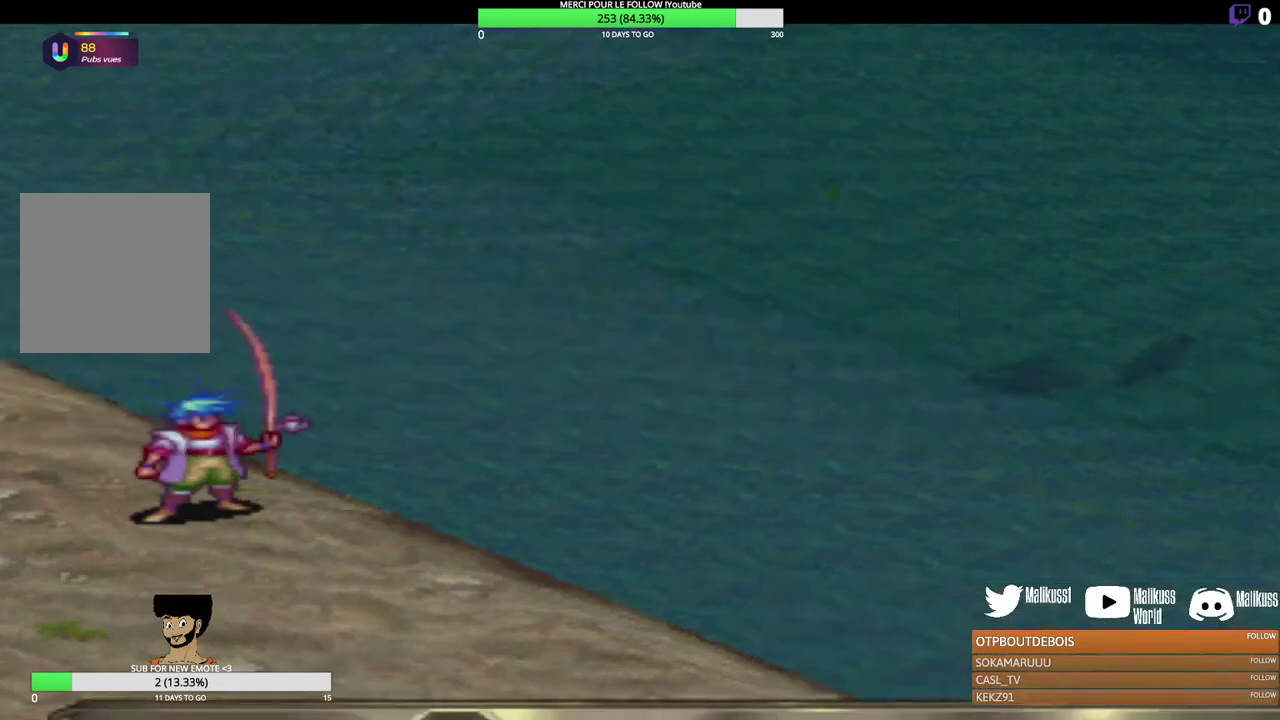
{"dt_ms": 500, "buttons": [], "left_stick": "center", "events": []}
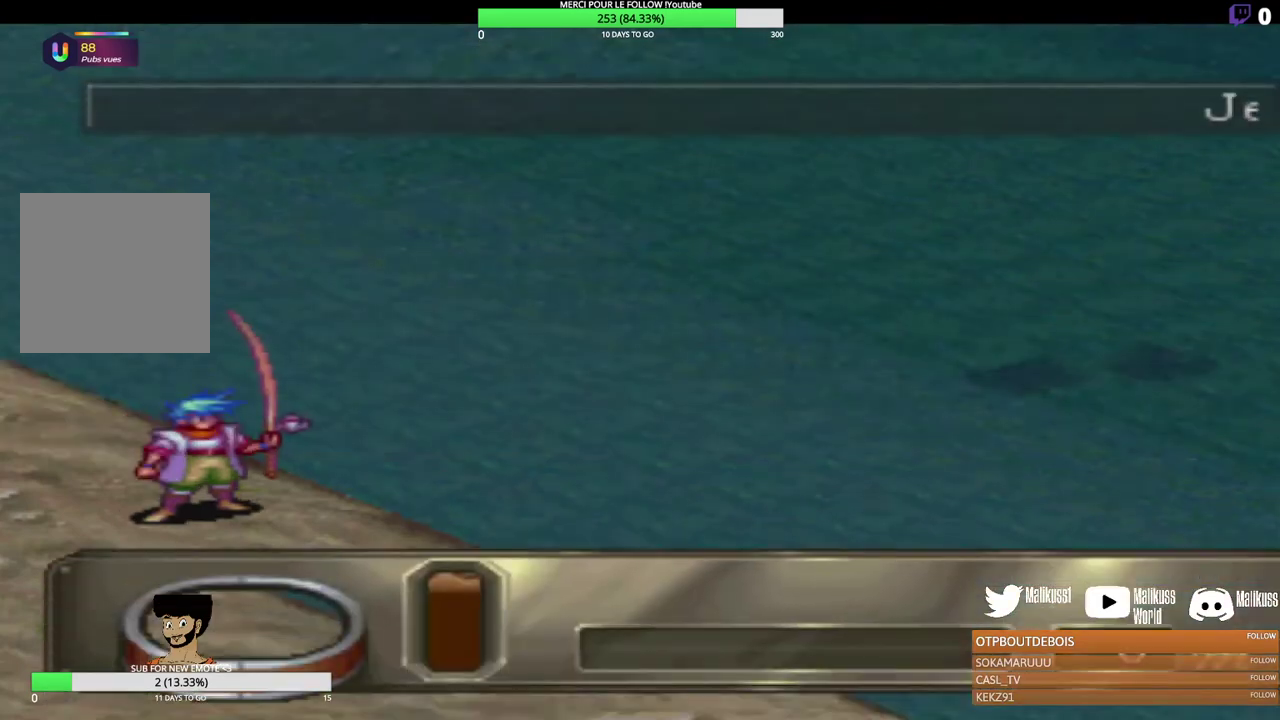
{"dt_ms": 500, "buttons": [], "left_stick": "center", "events": []}
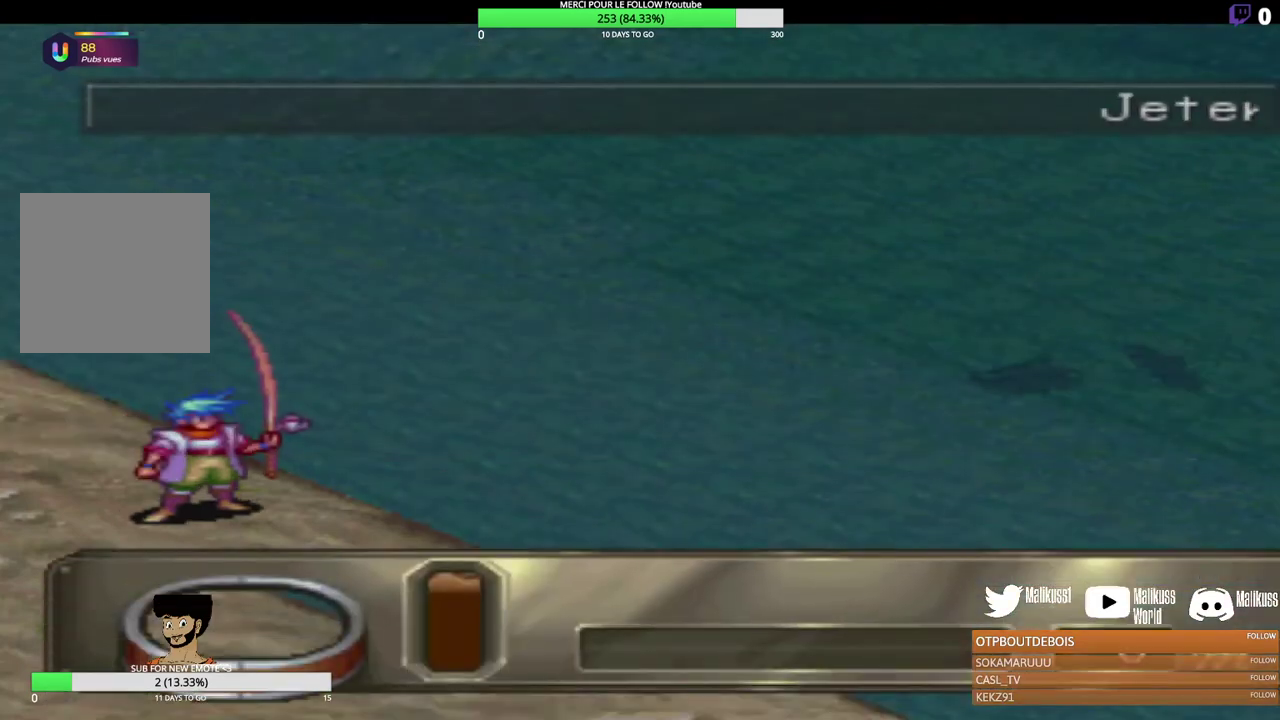
{"dt_ms": 500, "buttons": [], "left_stick": "center", "events": []}
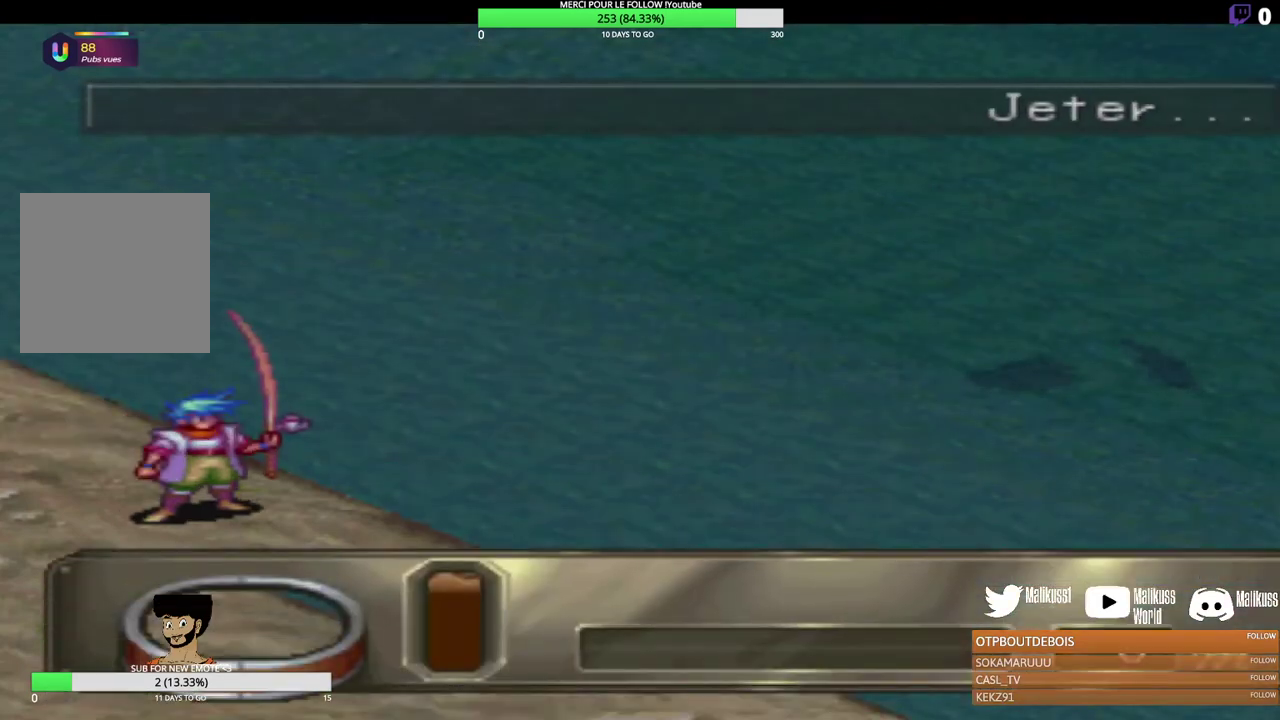
{"dt_ms": 500, "buttons": [], "left_stick": "center", "events": [[100, "A", "down"], [267, "A", "up"]]}
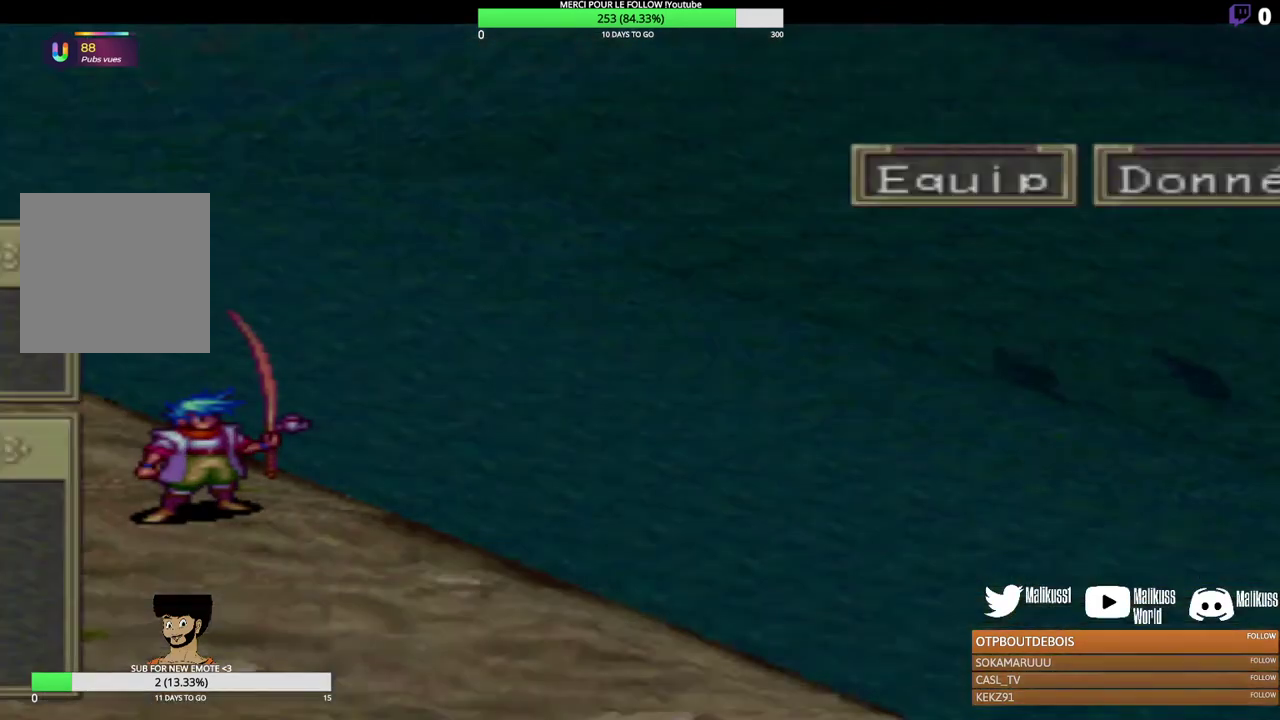
{"dt_ms": 500, "buttons": [], "left_stick": "center", "events": []}
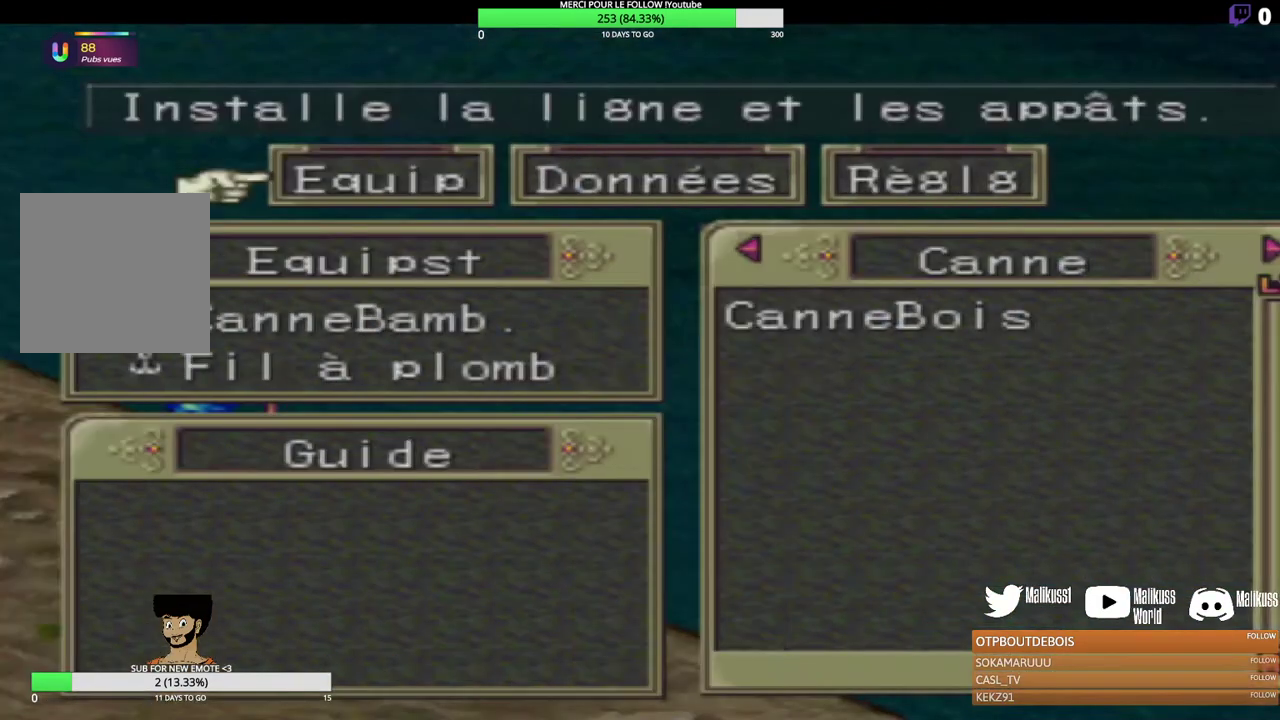
{"dt_ms": 400, "buttons": ["B"], "left_stick": "center", "events": [[300, "B", "down"]]}
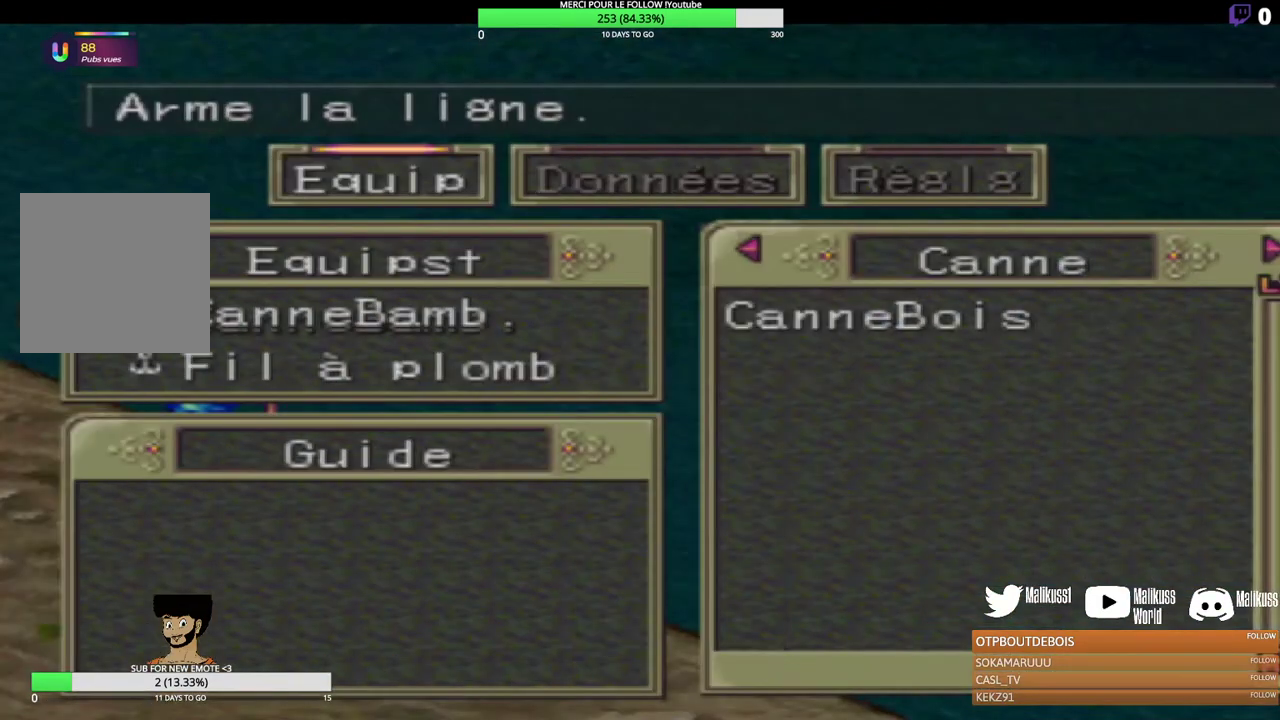
{"dt_ms": 600, "buttons": [], "left_stick": "center", "events": [[67, "B", "up"], [400, "B", "down"], [567, "B", "up"]]}
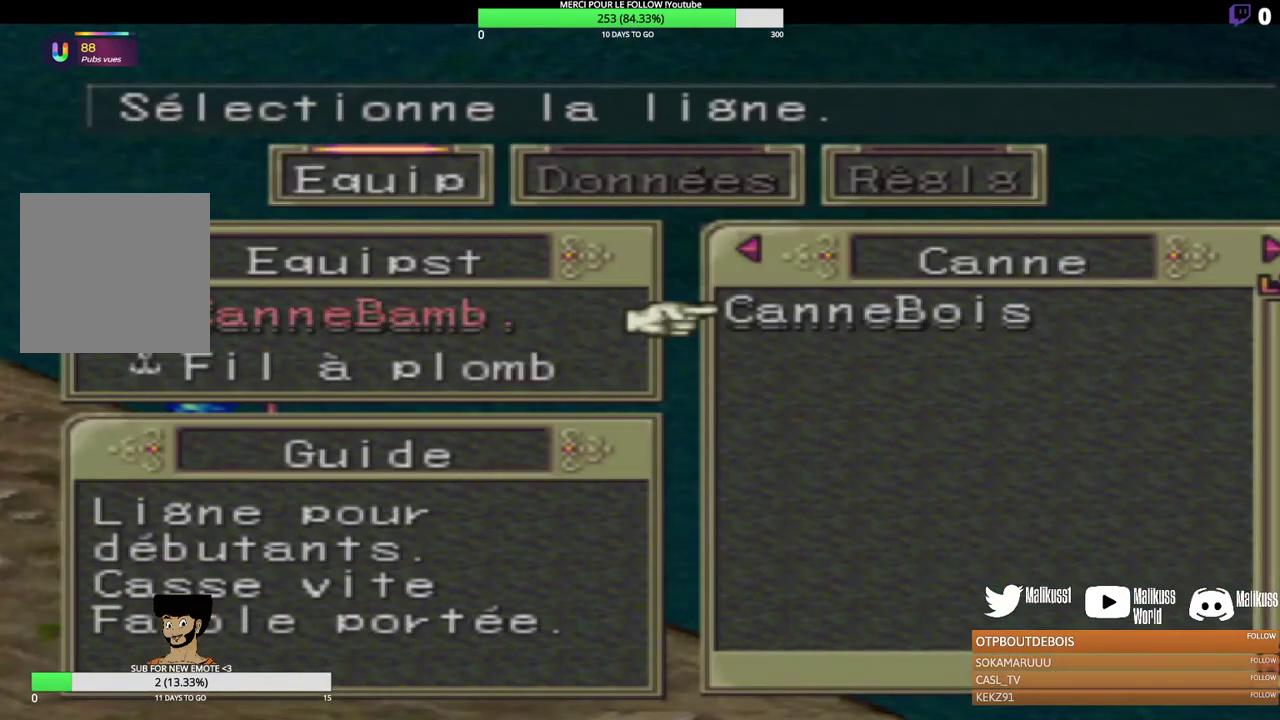
{"dt_ms": 500, "buttons": ["B"], "left_stick": "center", "events": [[467, "B", "down"]]}
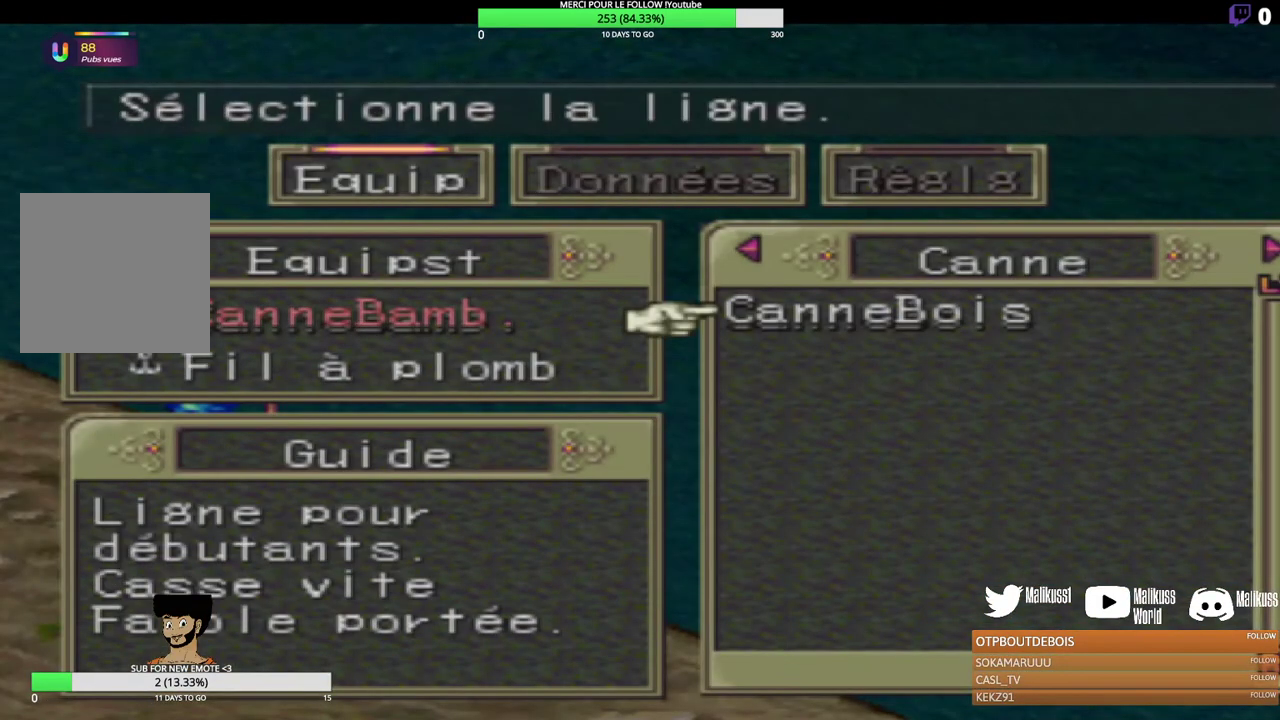
{"dt_ms": 700, "buttons": ["B"], "left_stick": "center", "events": [[67, "B", "up"], [633, "B", "down"]]}
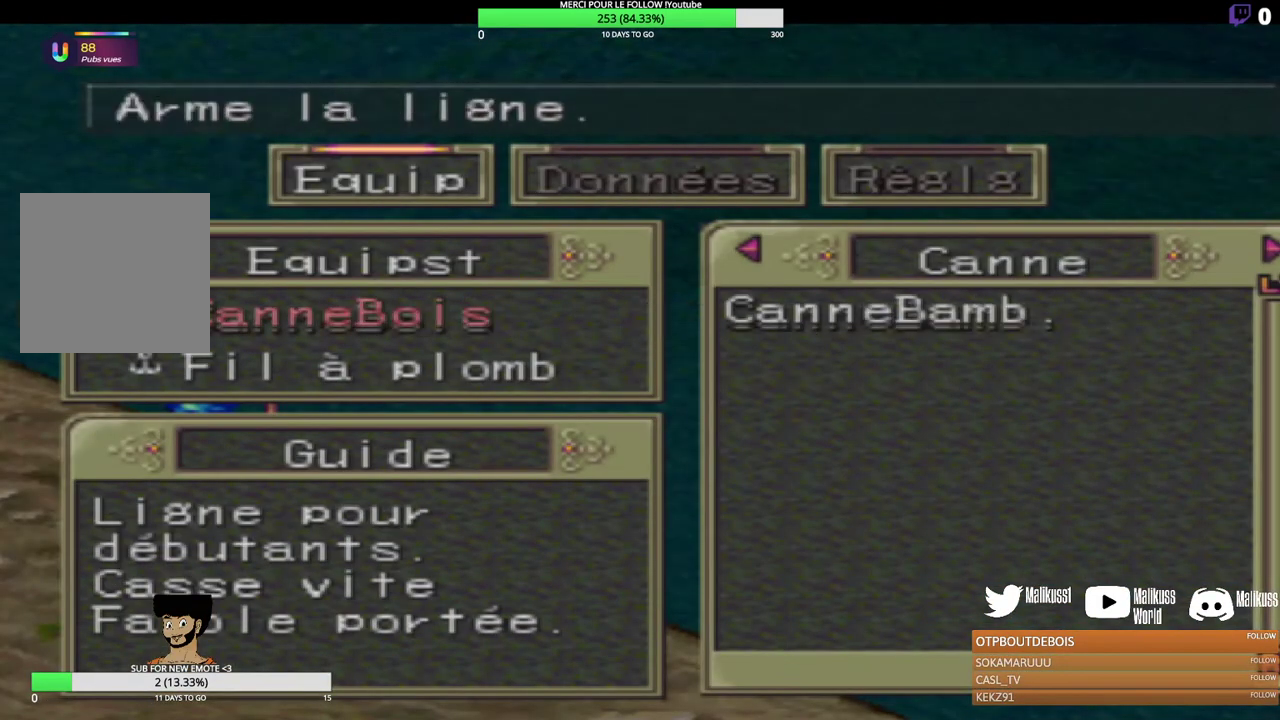
{"dt_ms": 300, "buttons": [], "left_stick": "center", "events": [[33, "B", "up"]]}
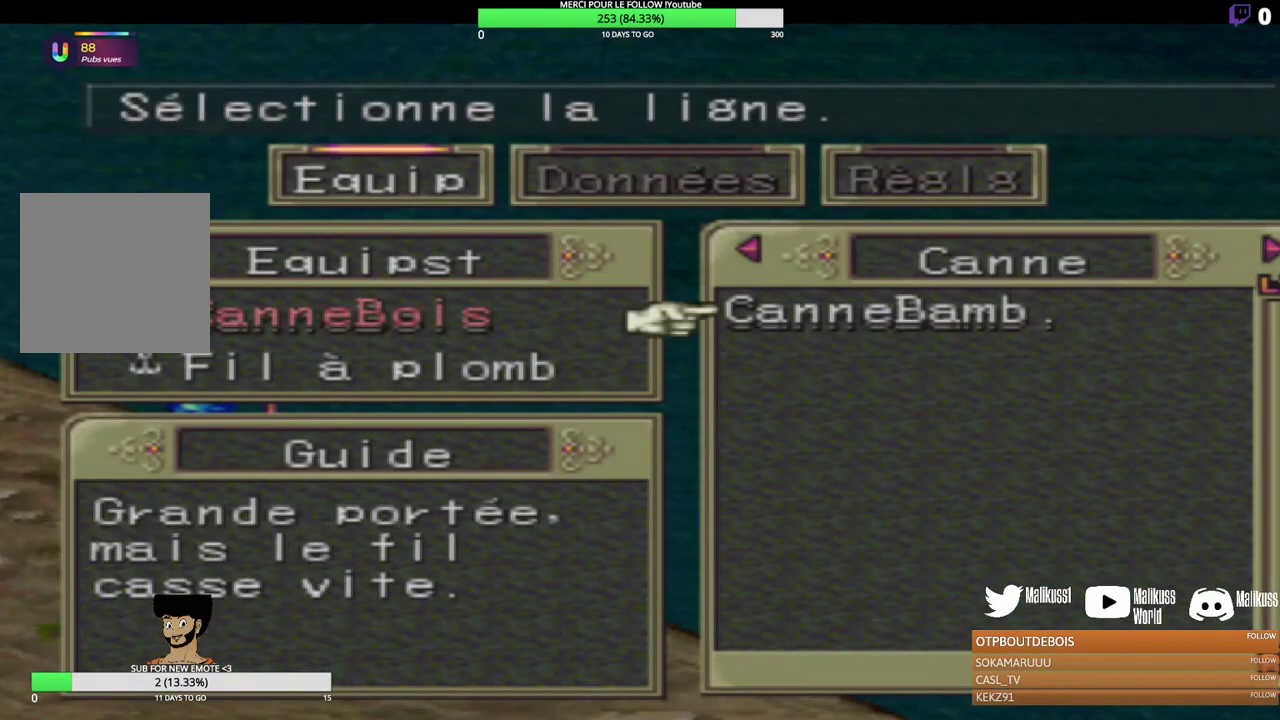
{"dt_ms": 300, "buttons": ["B"], "left_stick": "center", "events": [[300, "B", "down"]]}
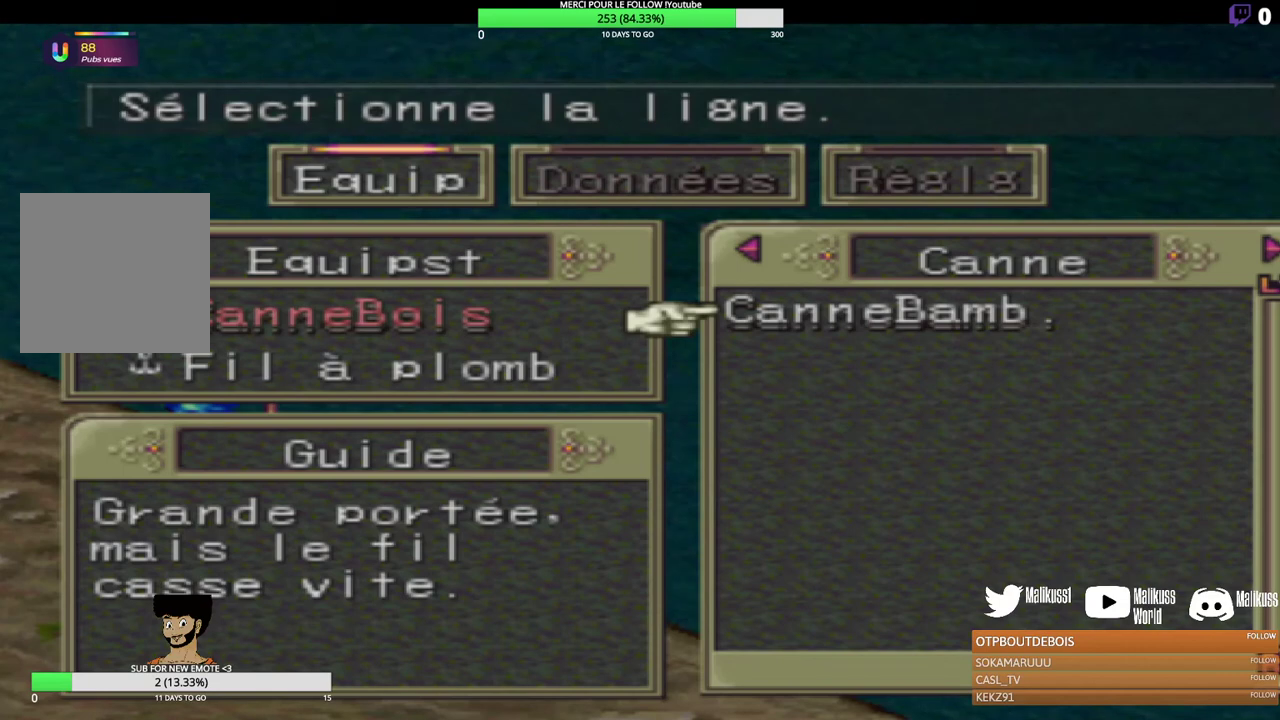
{"dt_ms": 700, "buttons": [], "left_stick": "center", "events": [[133, "B", "up"]]}
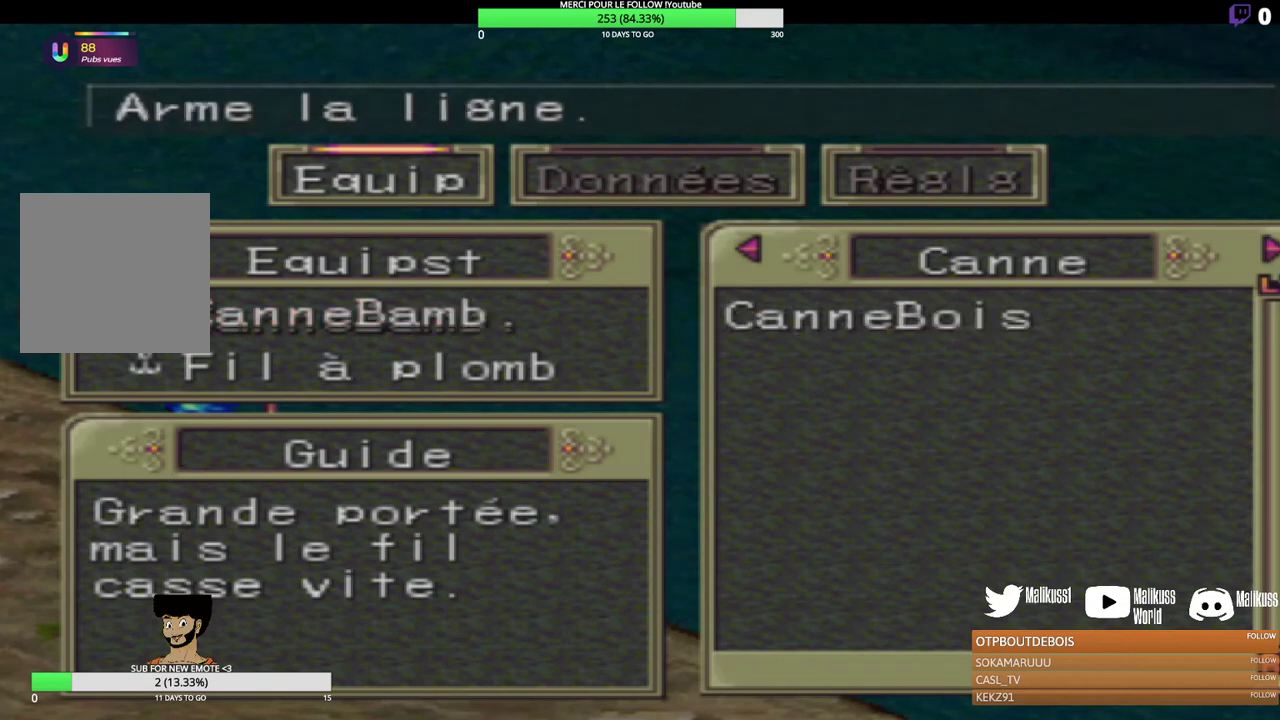
{"dt_ms": 500, "buttons": ["B"], "left_stick": "center", "events": [[133, "left_stick", "down"], [300, "left_stick", "center"], [500, "B", "down"]]}
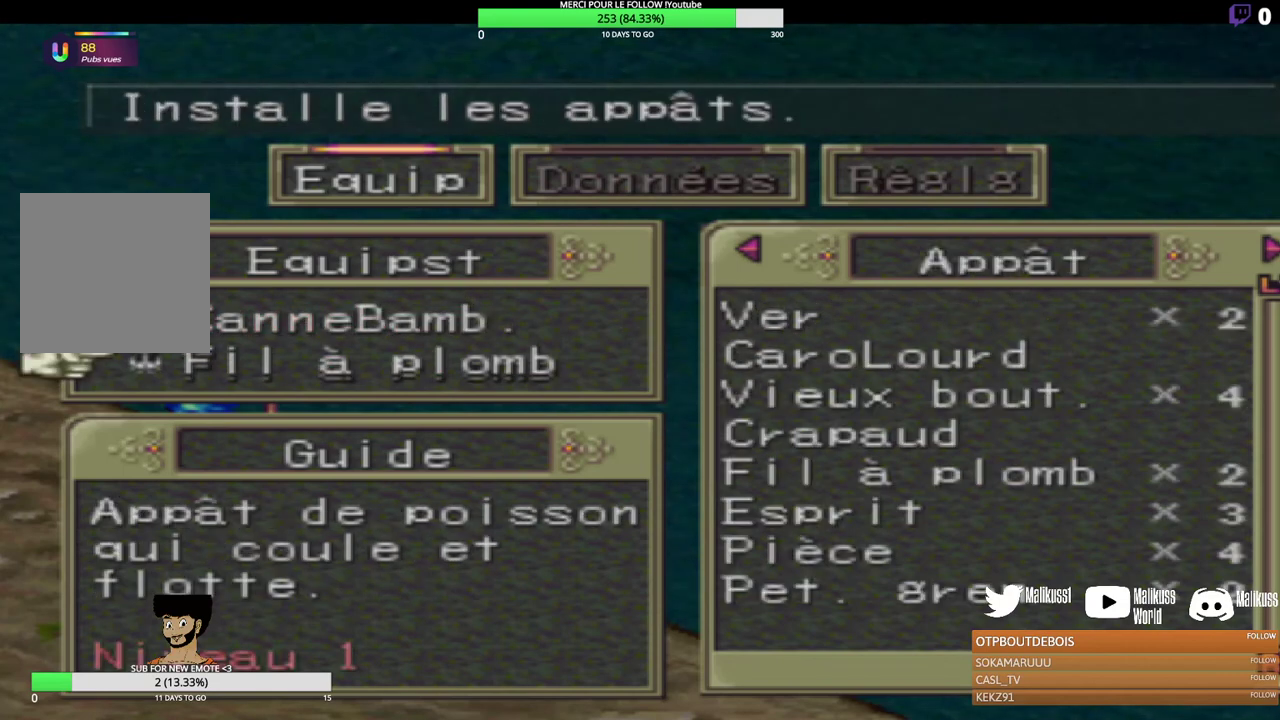
{"dt_ms": 500, "buttons": [], "left_stick": "down", "events": [[133, "B", "up"], [367, "left_stick", "down"]]}
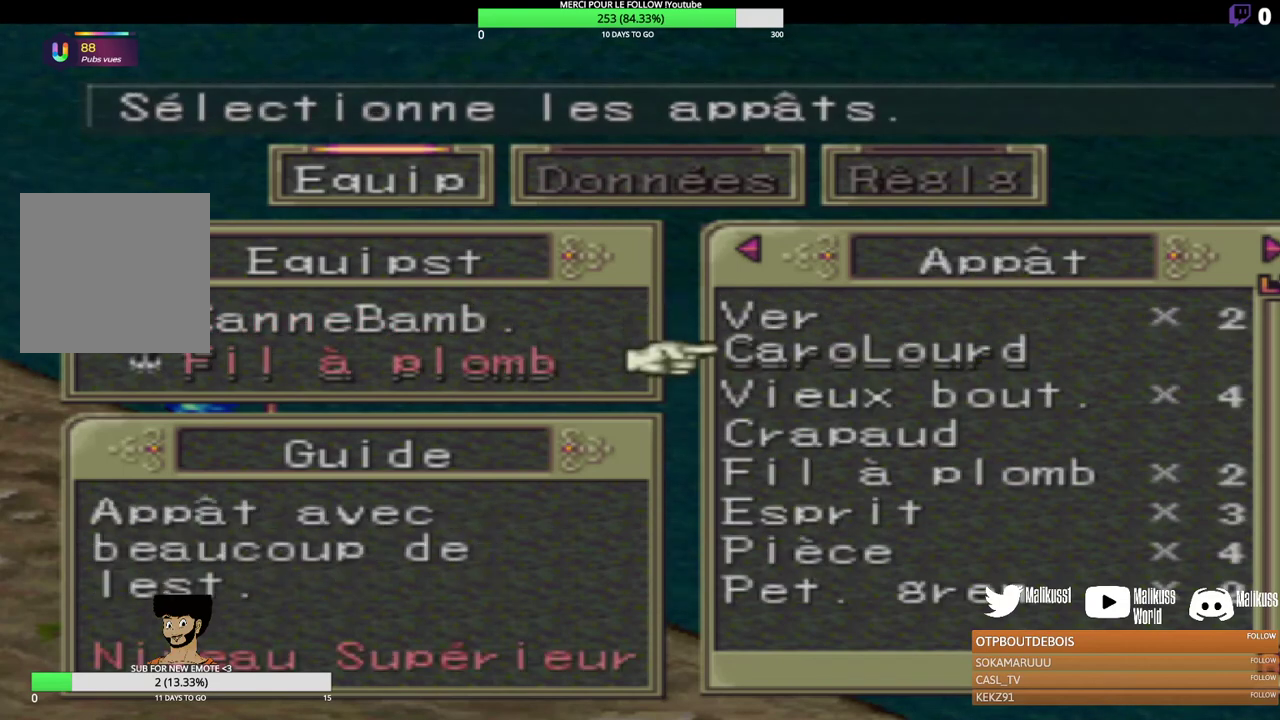
{"dt_ms": 500, "buttons": [], "left_stick": "down", "events": []}
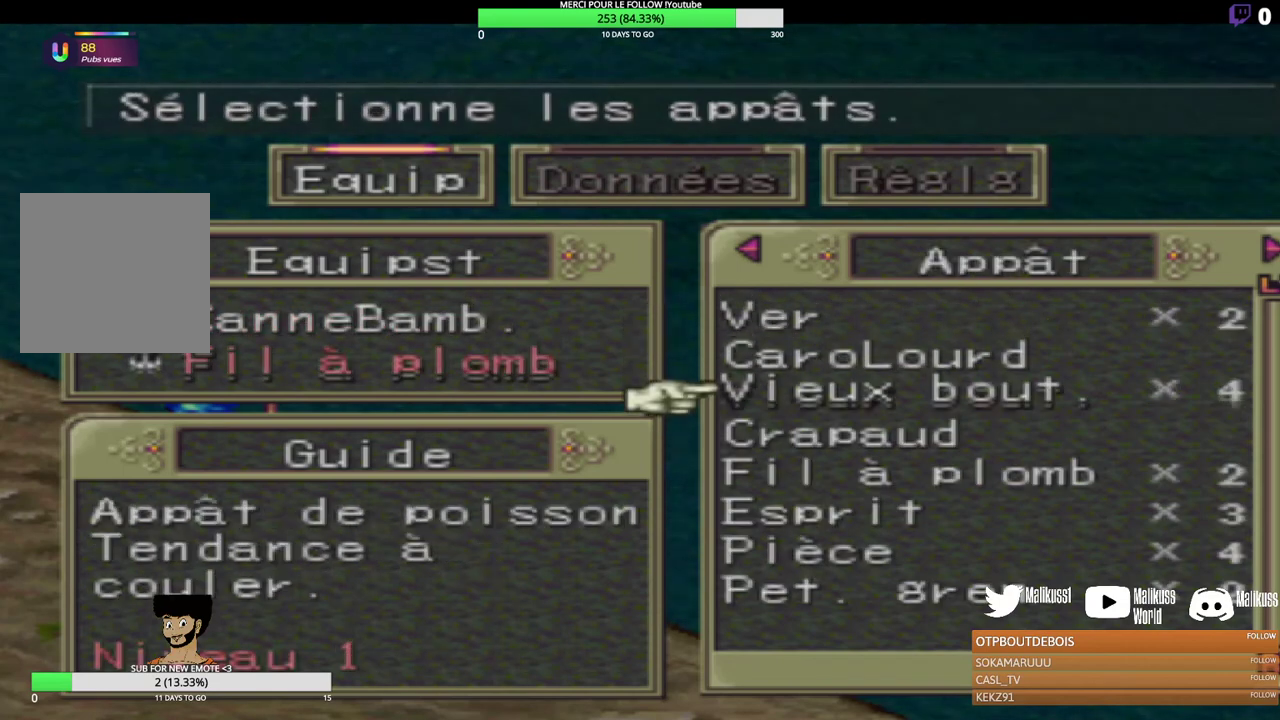
{"dt_ms": 500, "buttons": [], "left_stick": "center", "events": [[400, "left_stick", "center"]]}
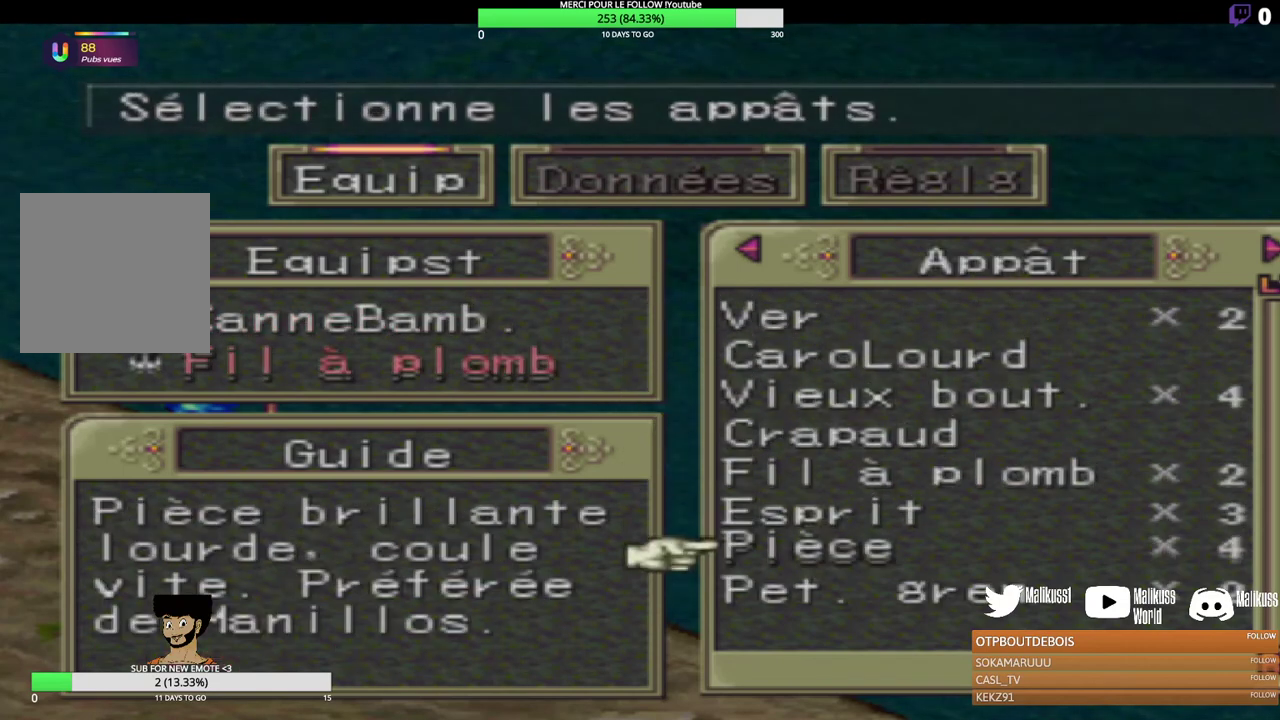
{"dt_ms": 500, "buttons": [], "left_stick": "center", "events": [[300, "left_stick", "down"], [500, "left_stick", "center"]]}
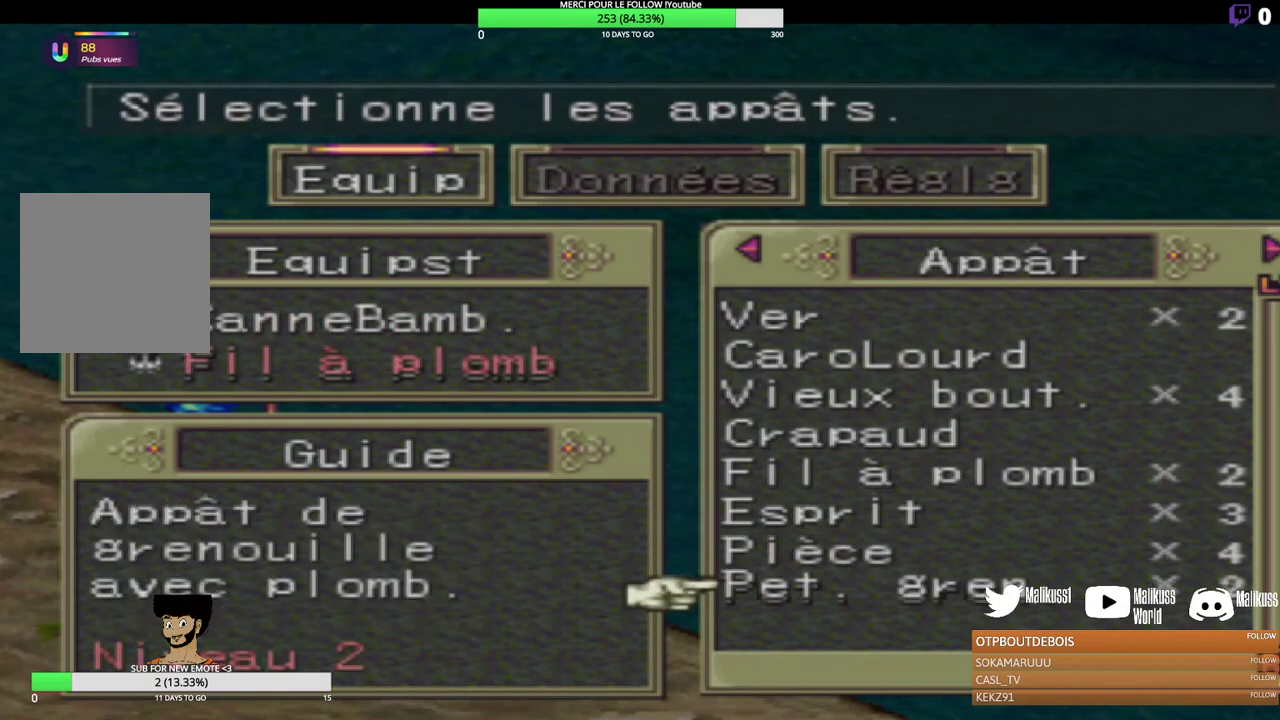
{"dt_ms": 500, "buttons": [], "left_stick": "center", "events": []}
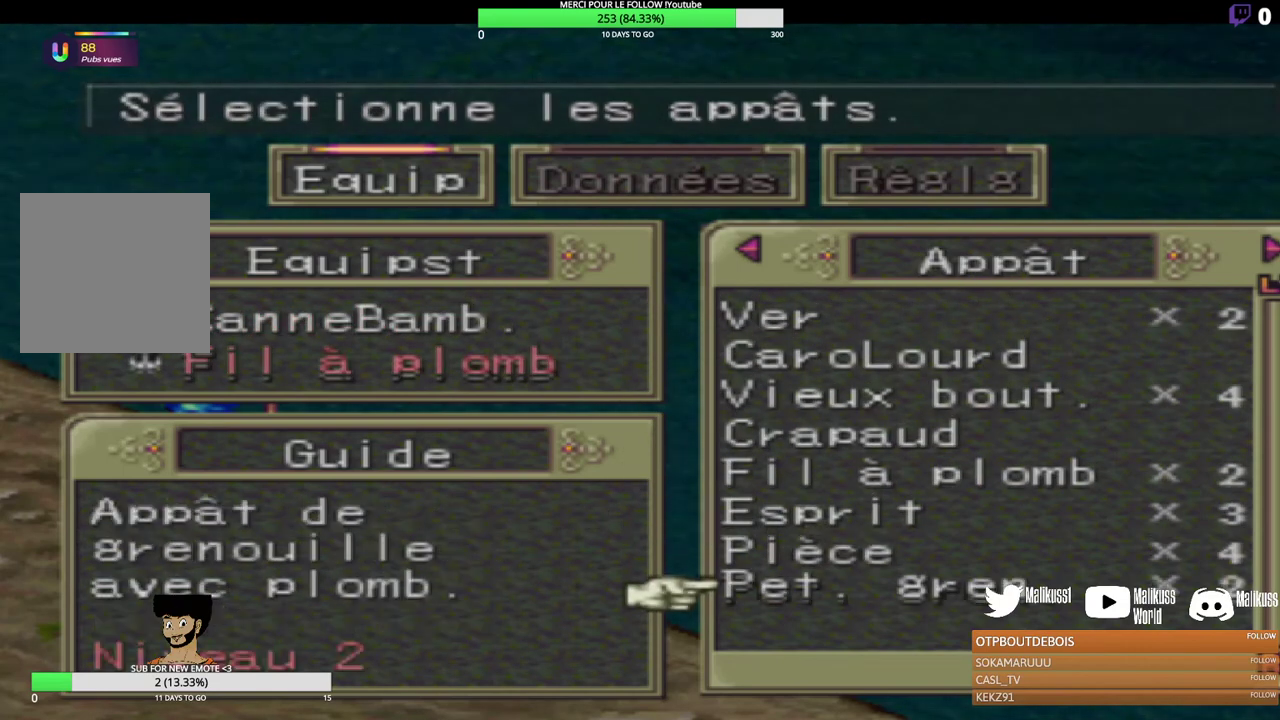
{"dt_ms": 500, "buttons": [], "left_stick": "center", "events": []}
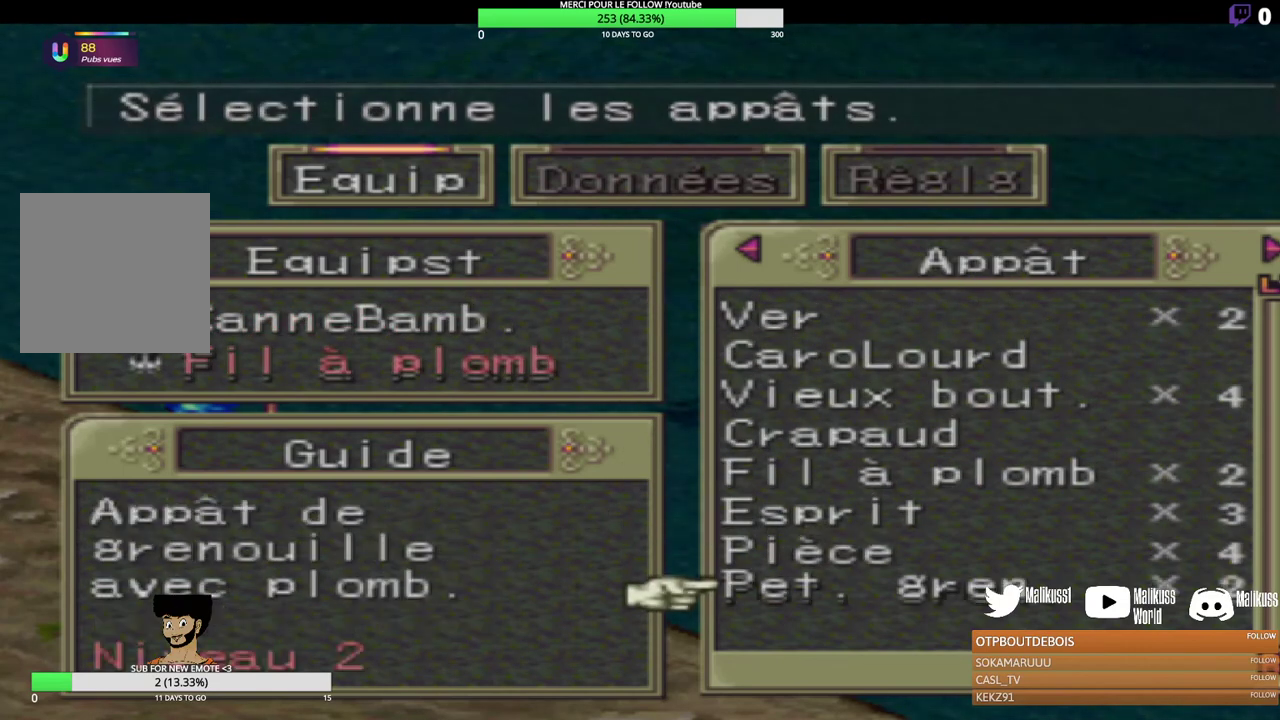
{"dt_ms": 500, "buttons": [], "left_stick": "center", "events": []}
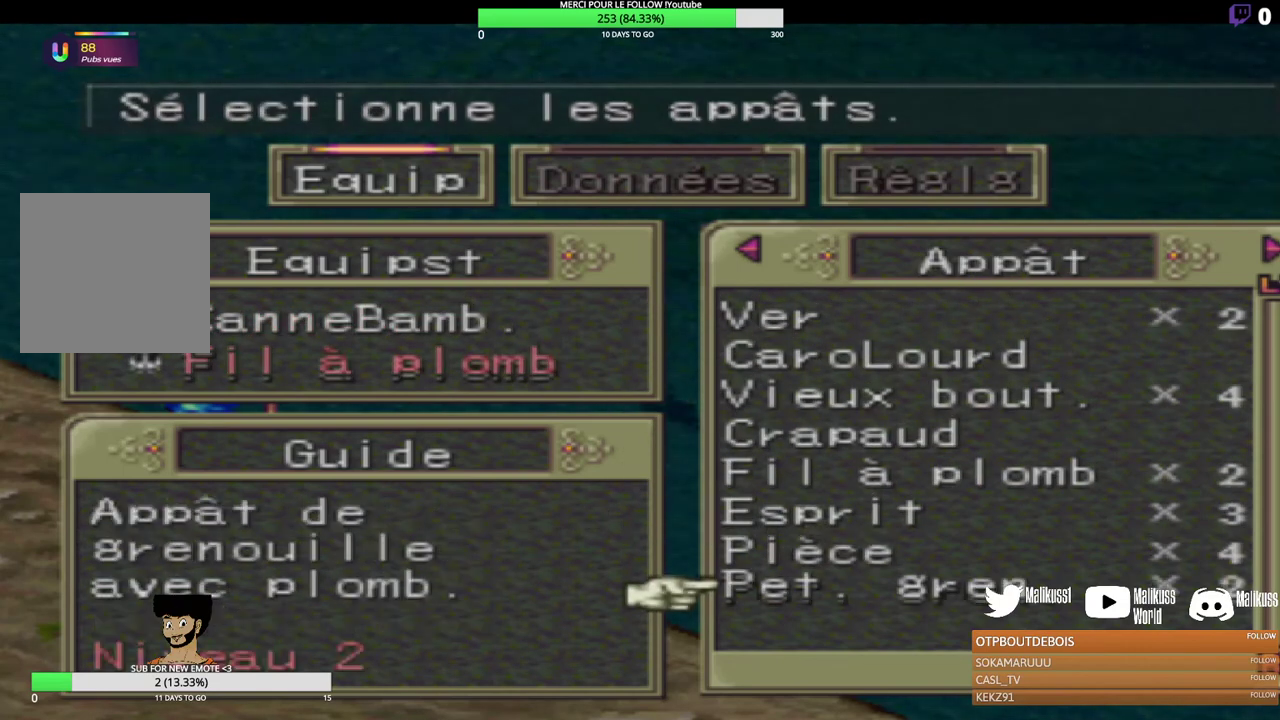
{"dt_ms": 400, "buttons": [], "left_stick": "center", "events": [[200, "B", "down"], [367, "B", "up"]]}
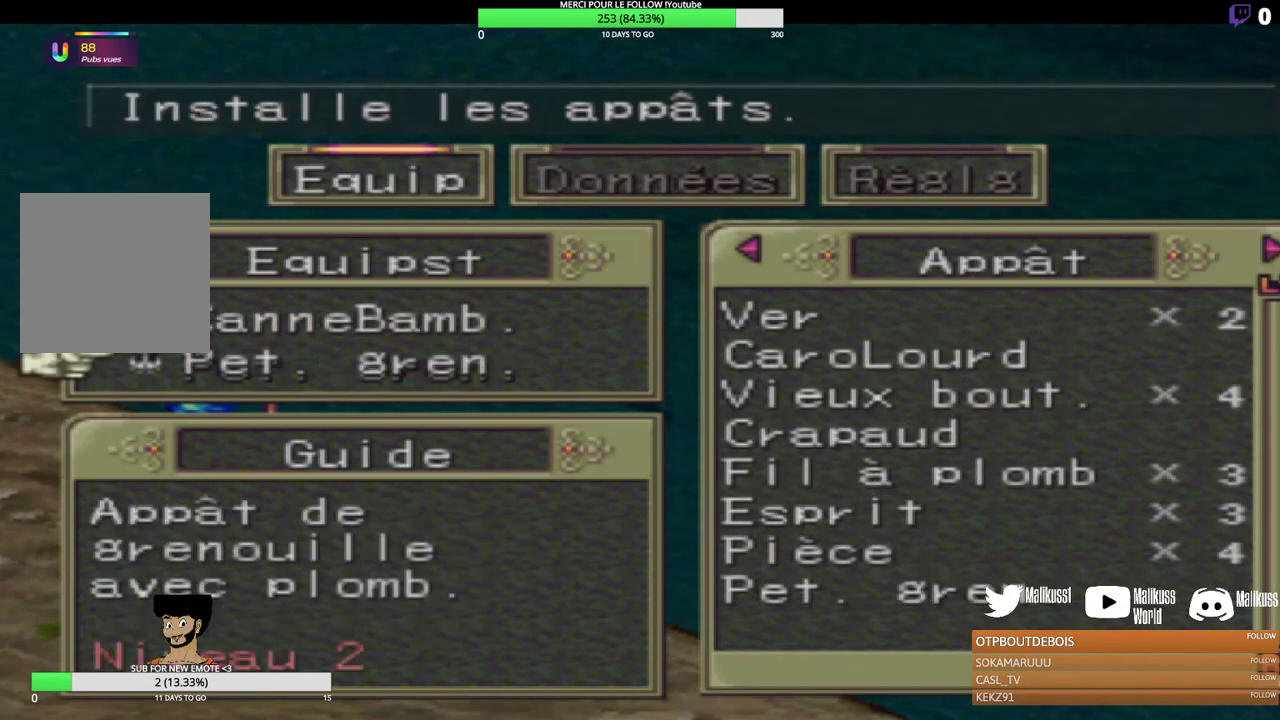
{"dt_ms": 800, "buttons": ["Y"], "left_stick": "center", "events": [[467, "Y", "down"], [600, "Y", "up"], [800, "Y", "down"]]}
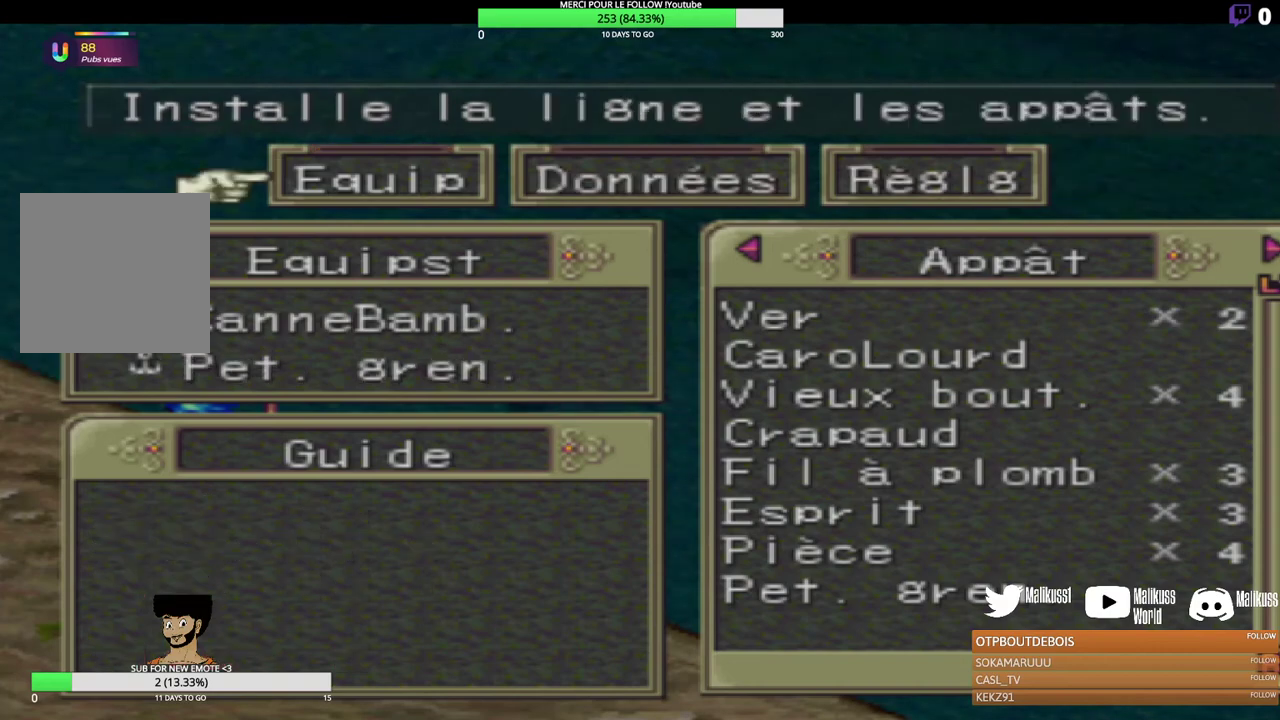
{"dt_ms": 200, "buttons": [], "left_stick": "center", "events": [[167, "Y", "up"]]}